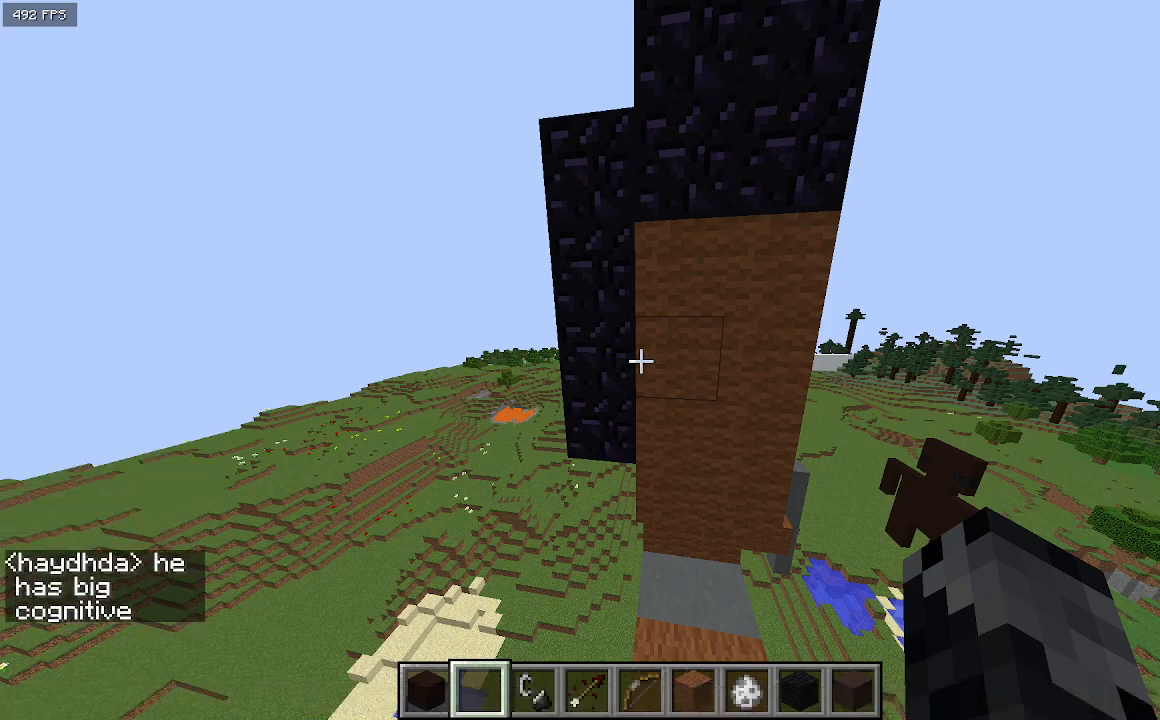
Gameplay with keyboard; each line is a JSON object with the keys held at the frame after it. "events" lists presses ("down") and releases ("up") of "a", "d", "s" and "w" between this image and that frame as [ms after this image, input, new state], when the widget could be followed in between. No other keys are recorded. Mouse input is not recorded.
{"keys": ["d", "w"], "events": [[200, "d", "down"], [500, "w", "down"]]}
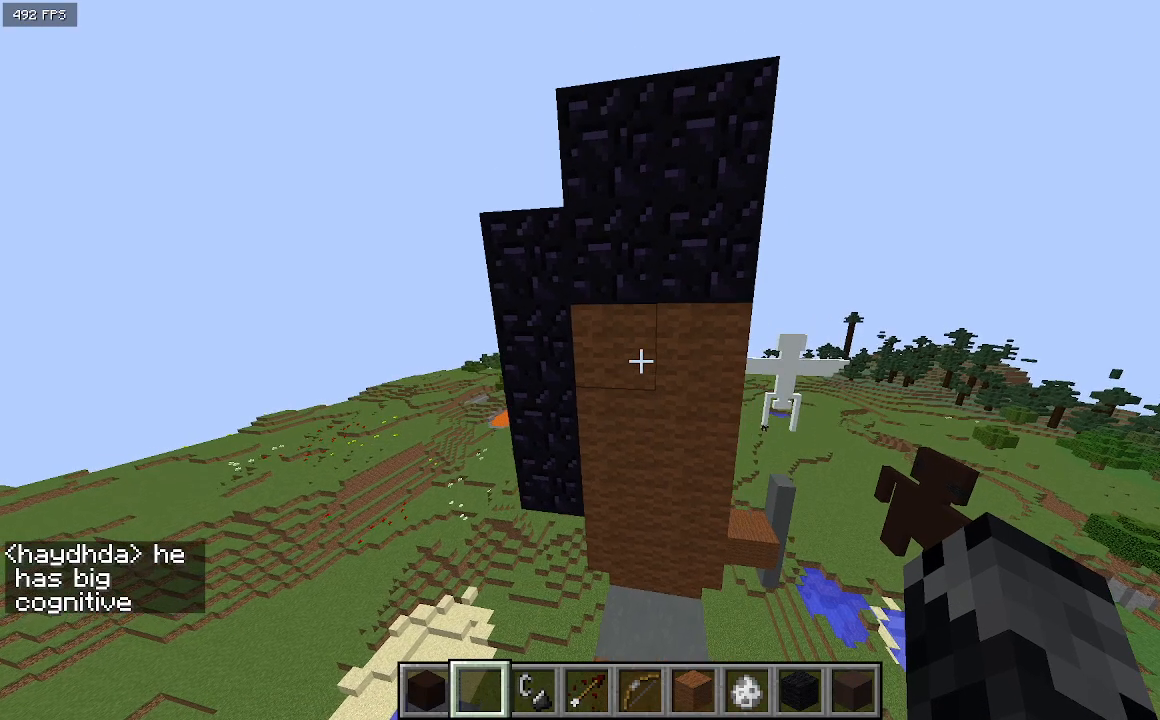
{"keys": ["d"], "events": [[233, "d", "up"], [233, "w", "up"], [433, "d", "down"]]}
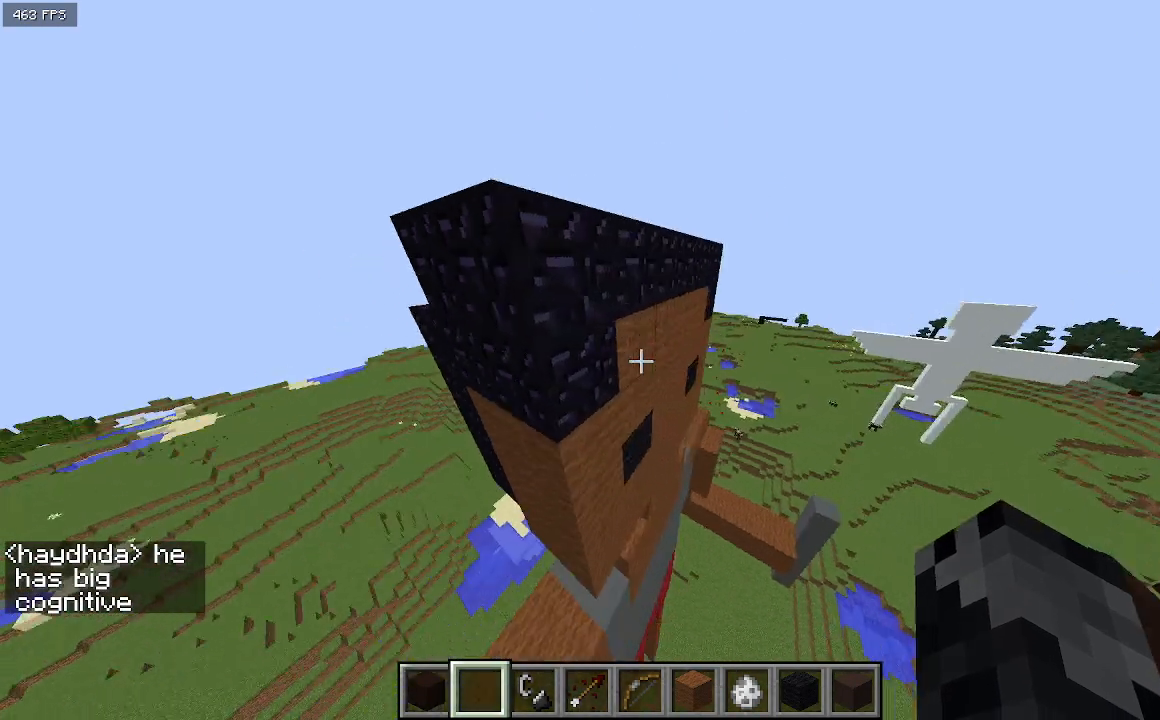
{"keys": ["d", "w"], "events": [[33, "w", "down"]]}
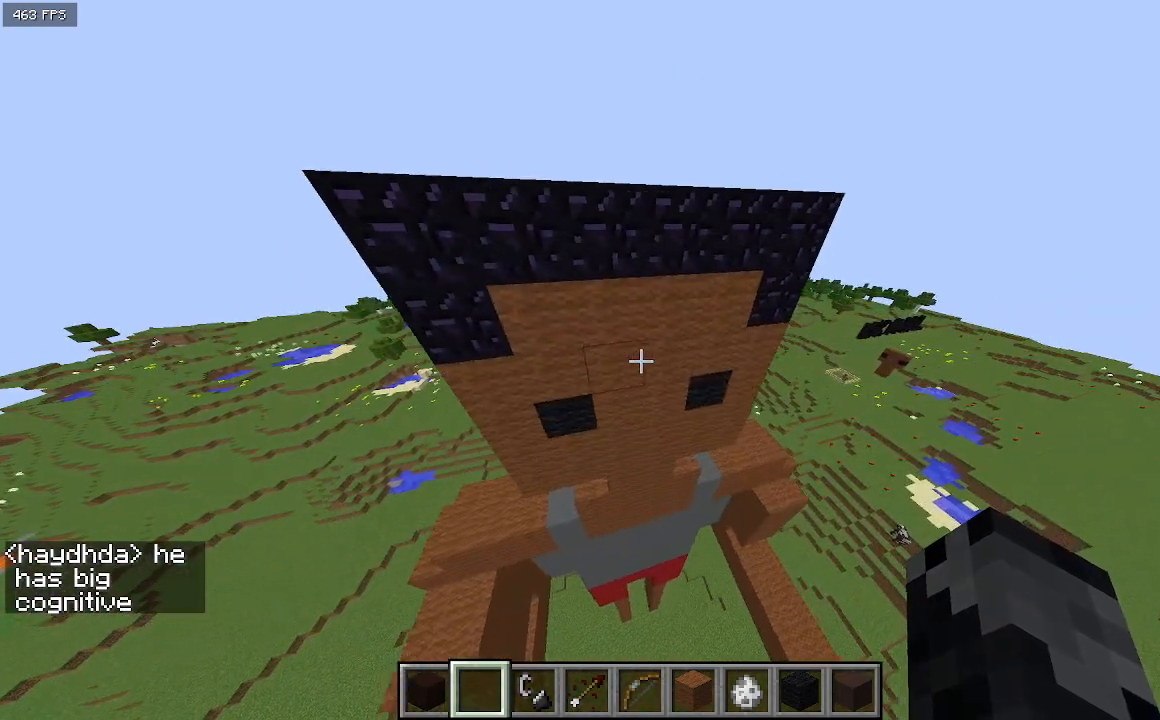
{"keys": ["d"], "events": [[267, "w", "up"]]}
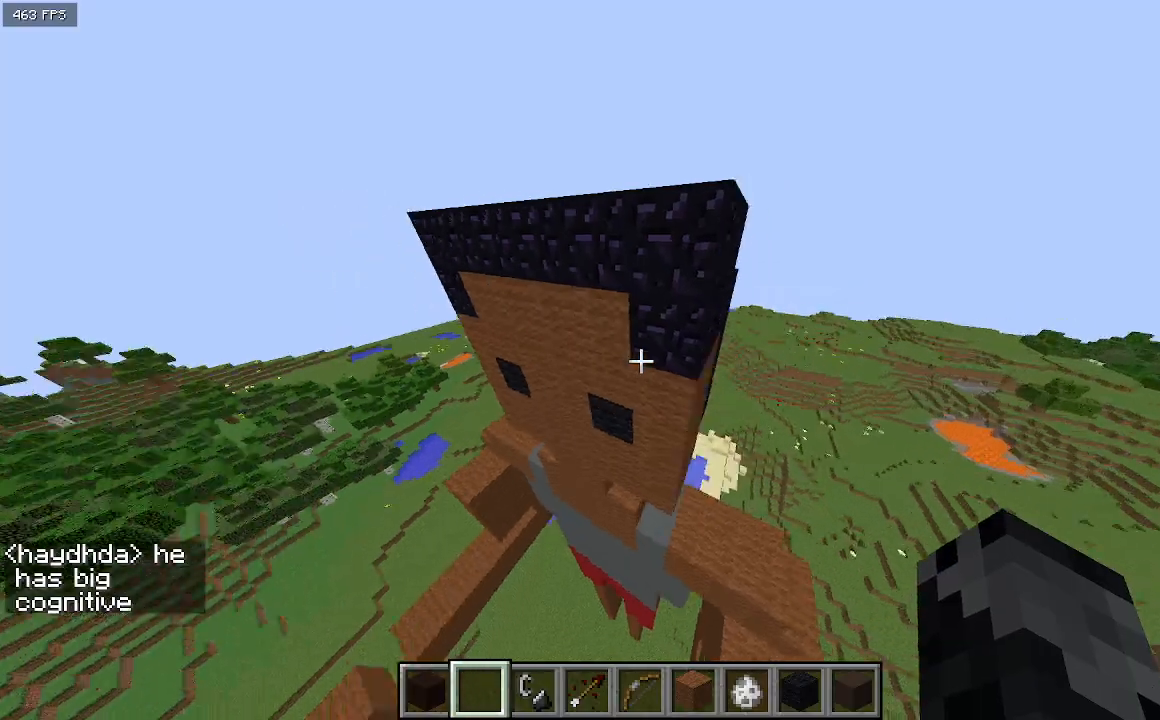
{"keys": ["a", "w"], "events": [[200, "w", "down"], [500, "a", "down"], [500, "d", "up"]]}
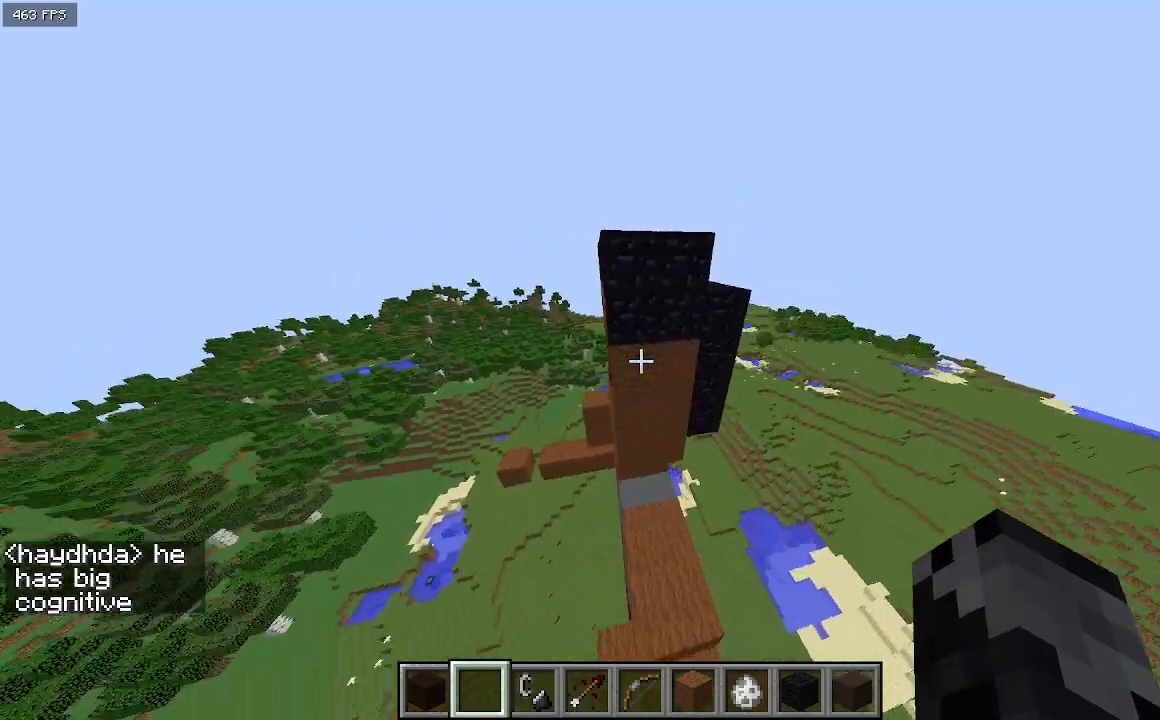
{"keys": ["a", "w"], "events": []}
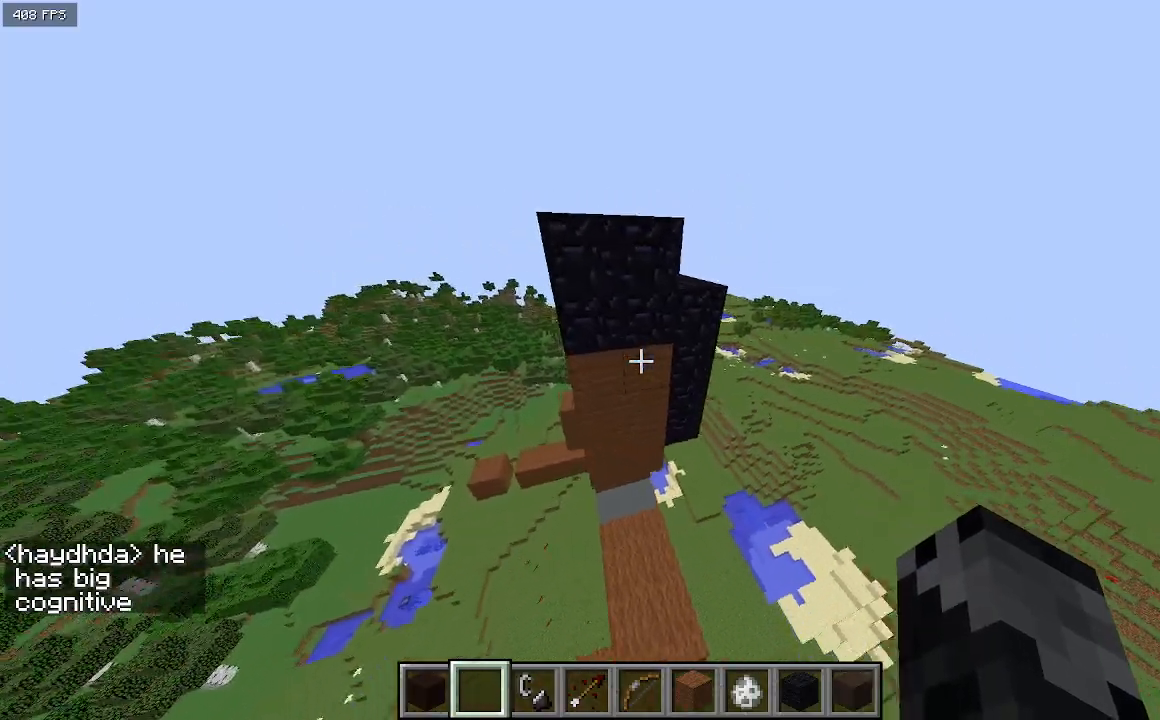
{"keys": ["a", "w"], "events": []}
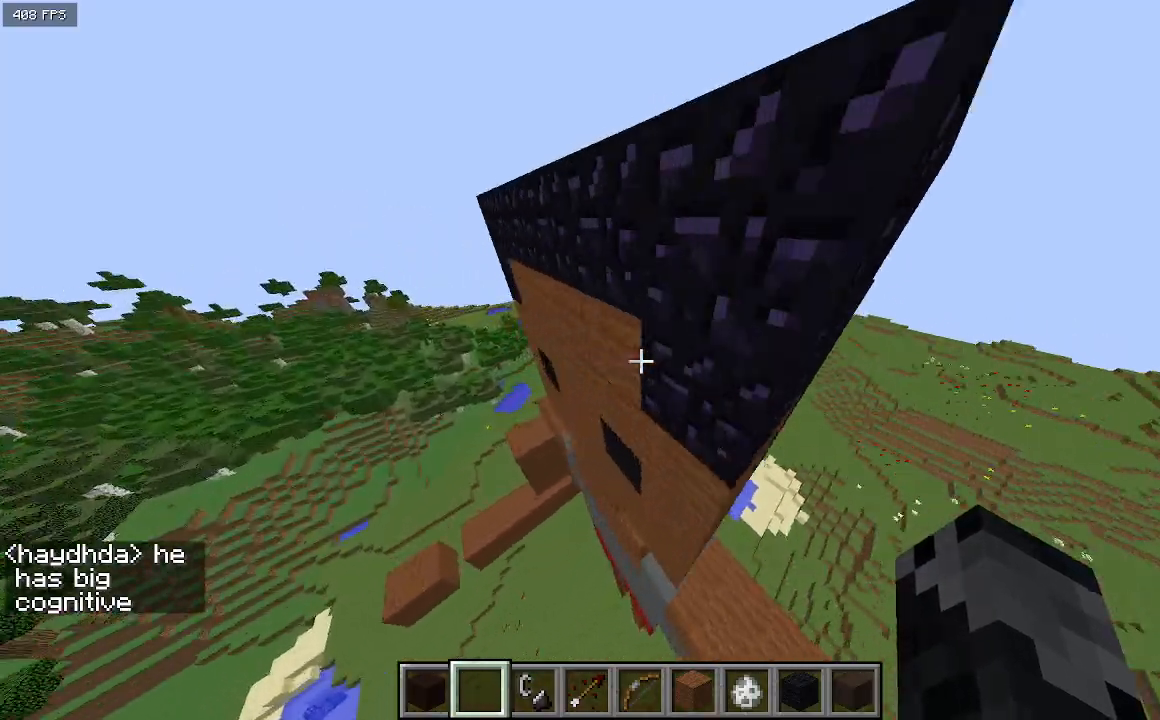
{"keys": ["a"], "events": [[233, "w", "up"]]}
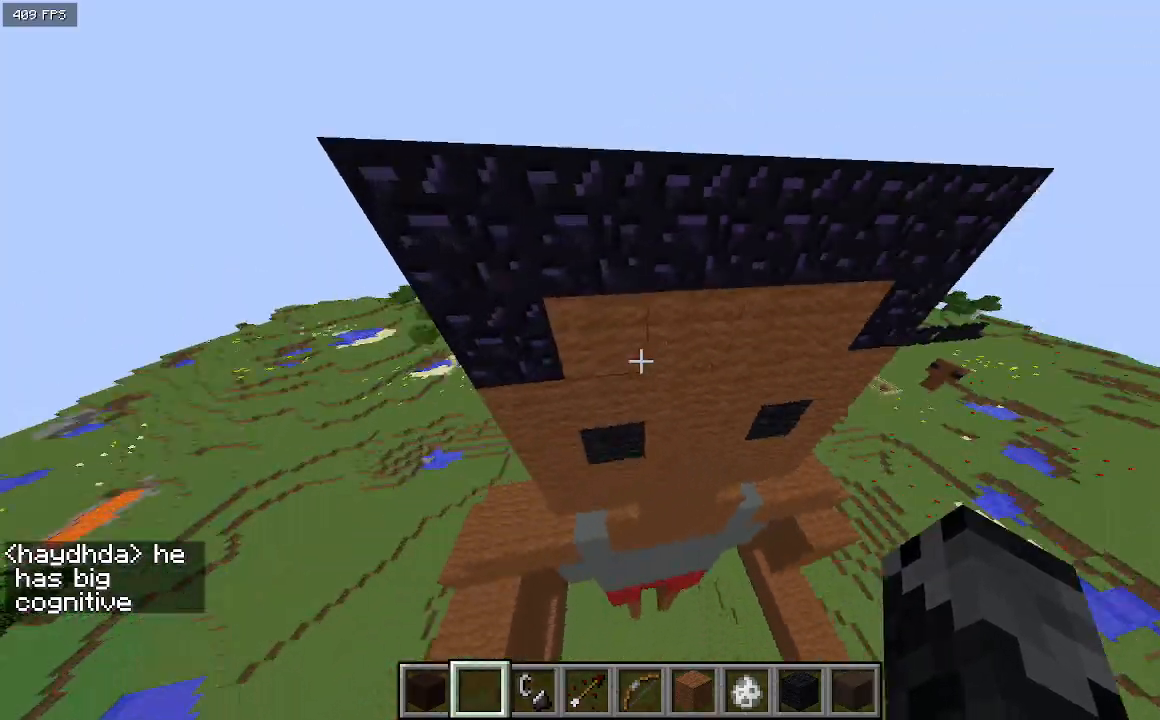
{"keys": ["a", "w"], "events": [[233, "w", "down"]]}
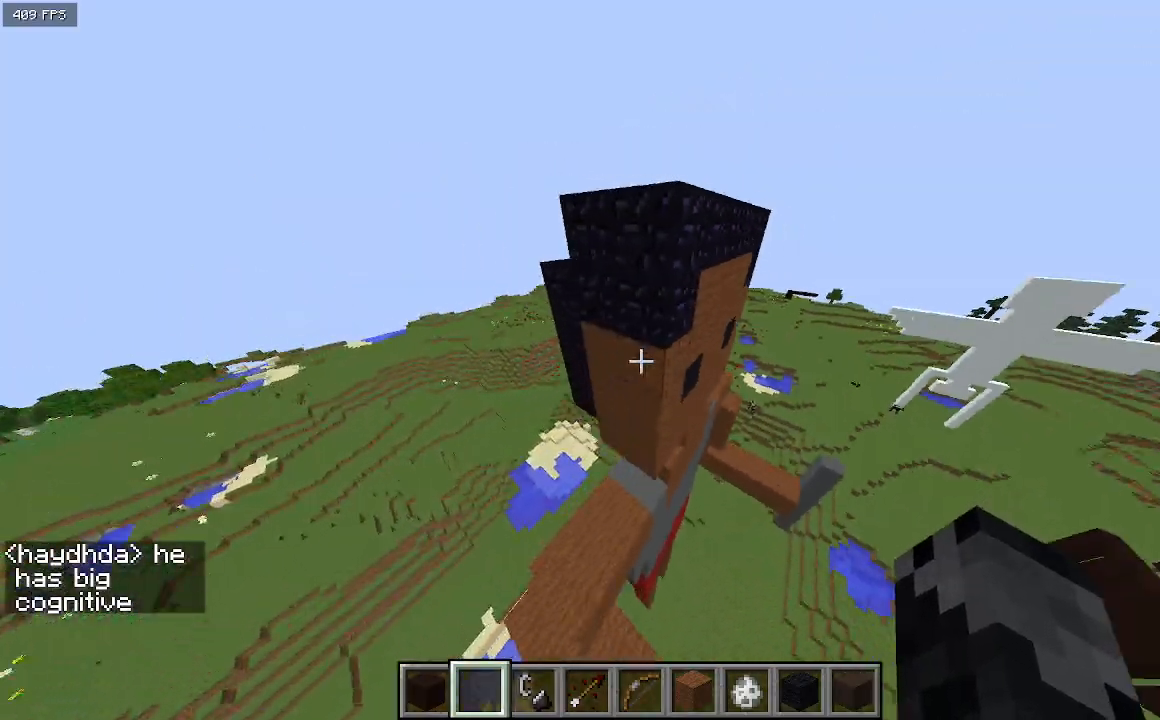
{"keys": [], "events": [[67, "d", "down"], [167, "a", "up"], [267, "w", "up"], [400, "d", "up"]]}
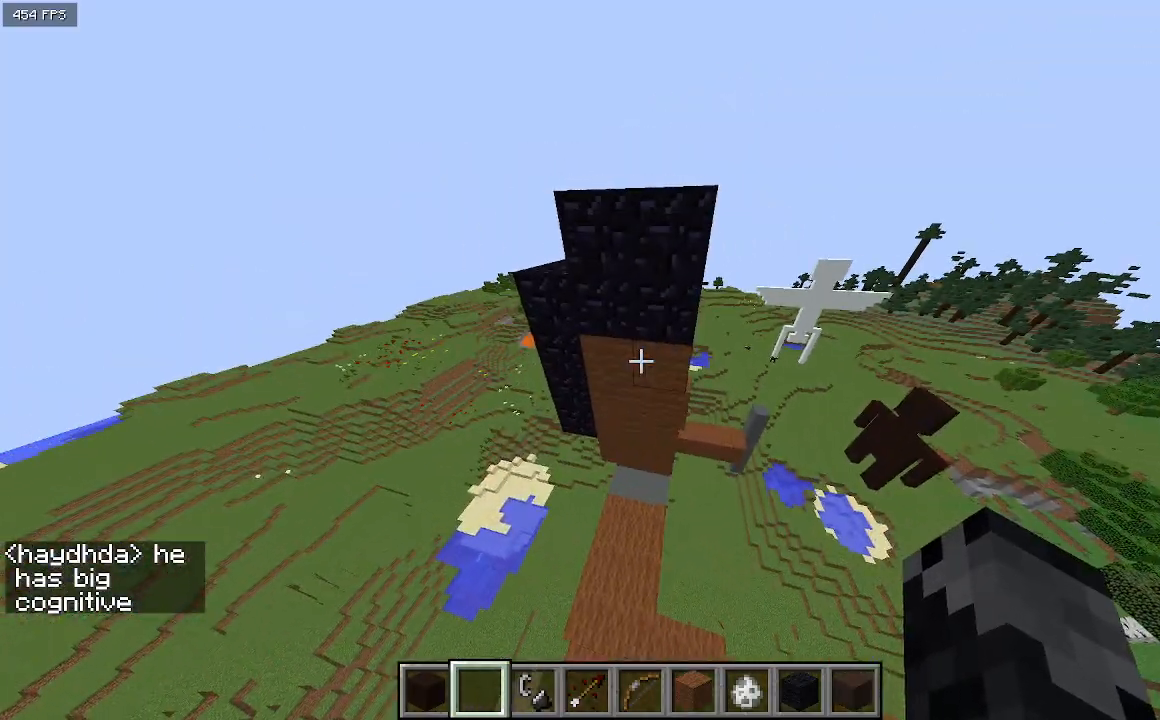
{"keys": ["d"], "events": [[333, "d", "down"]]}
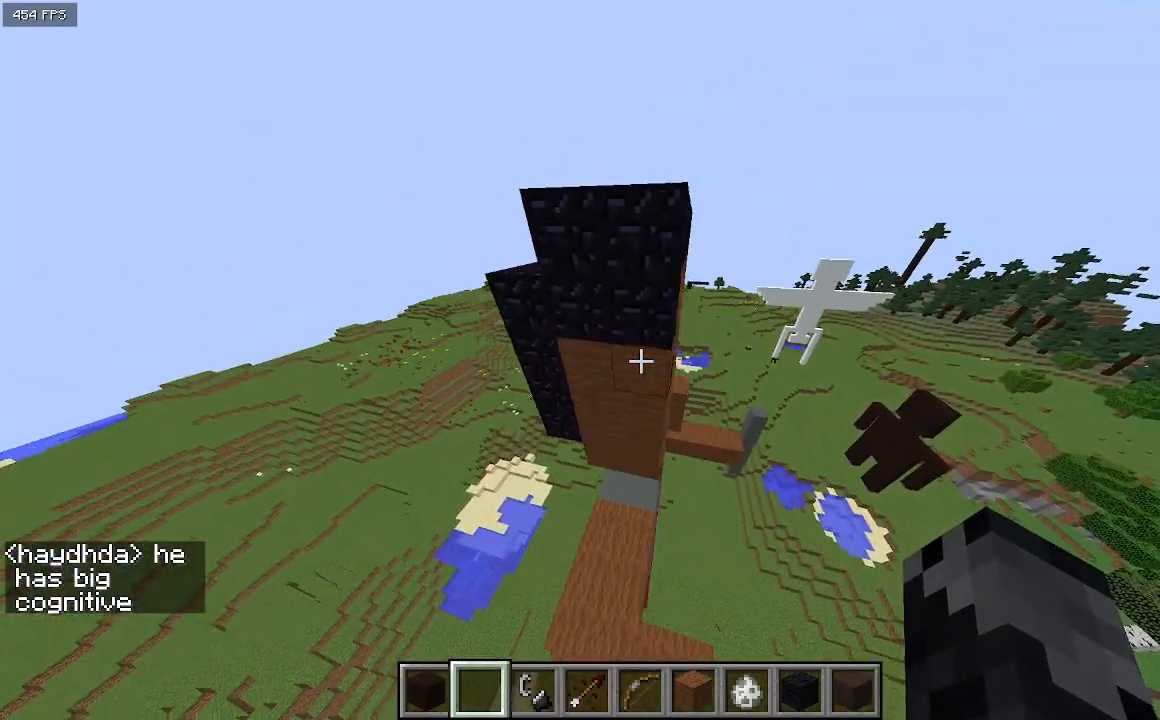
{"keys": ["w"], "events": [[300, "w", "down"], [367, "d", "up"]]}
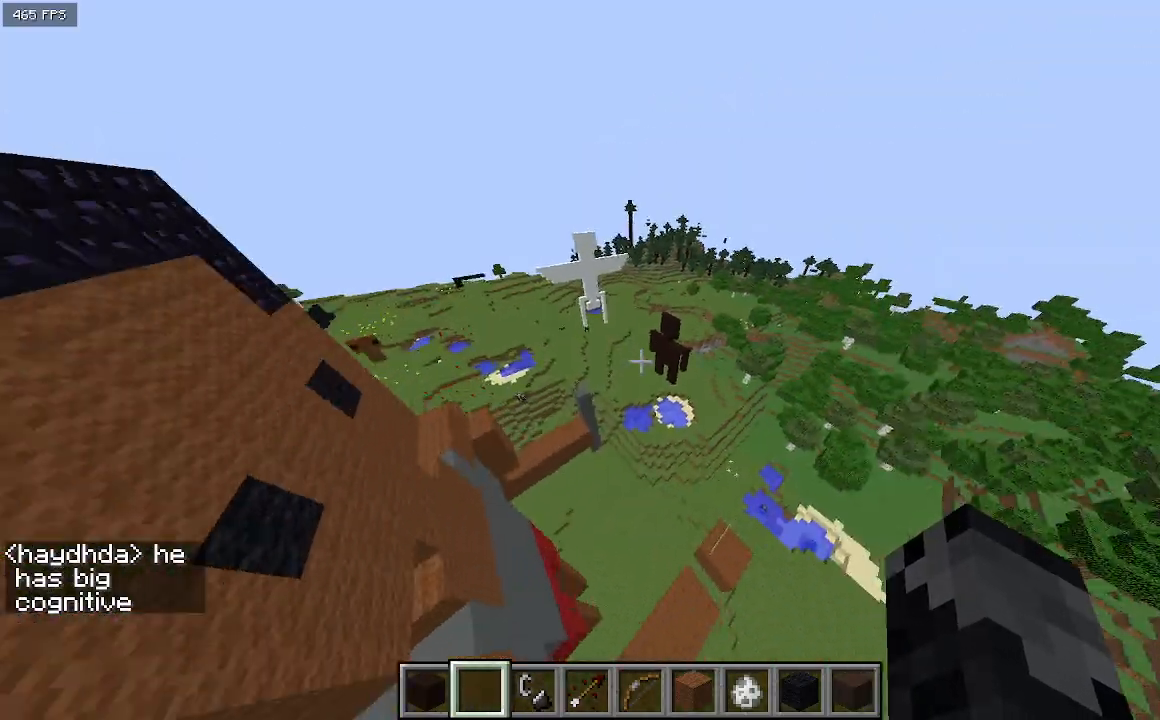
{"keys": ["w"], "events": []}
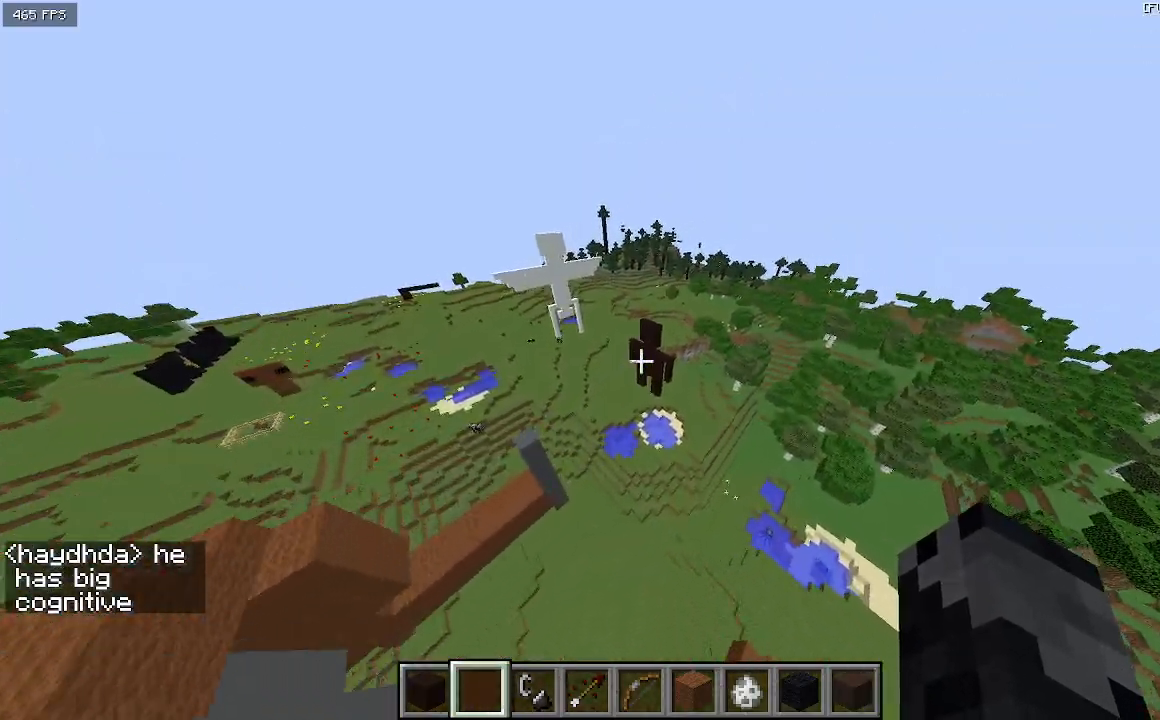
{"keys": ["w"], "events": []}
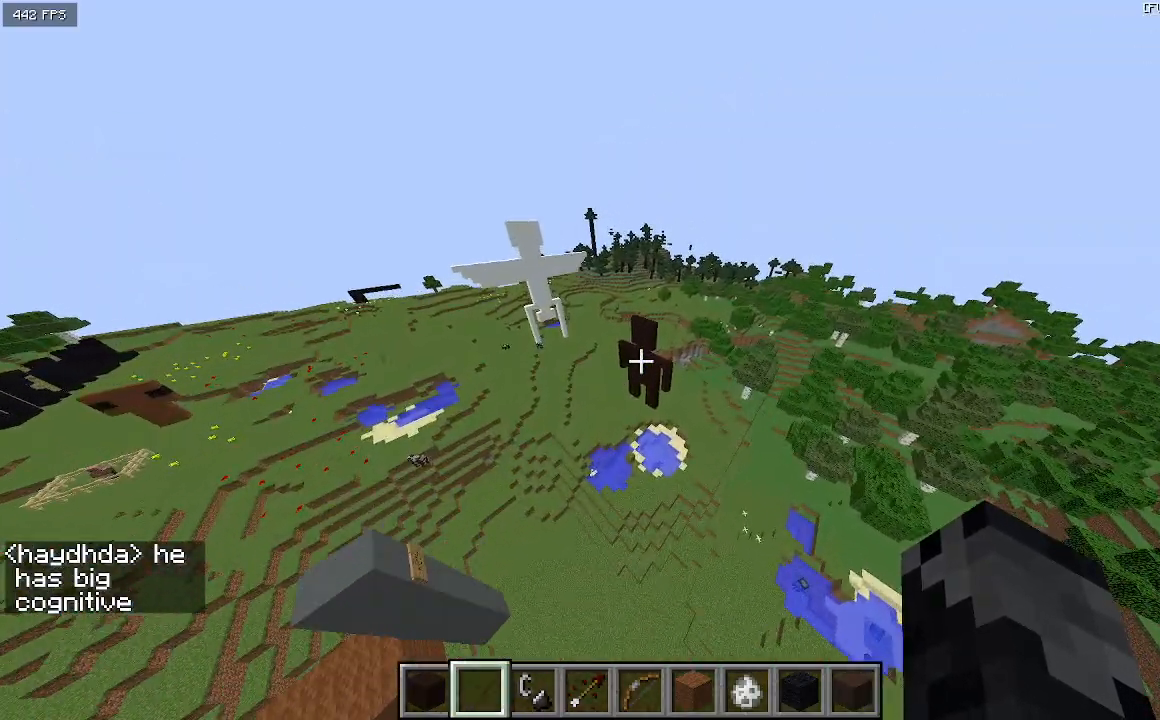
{"keys": ["w"], "events": []}
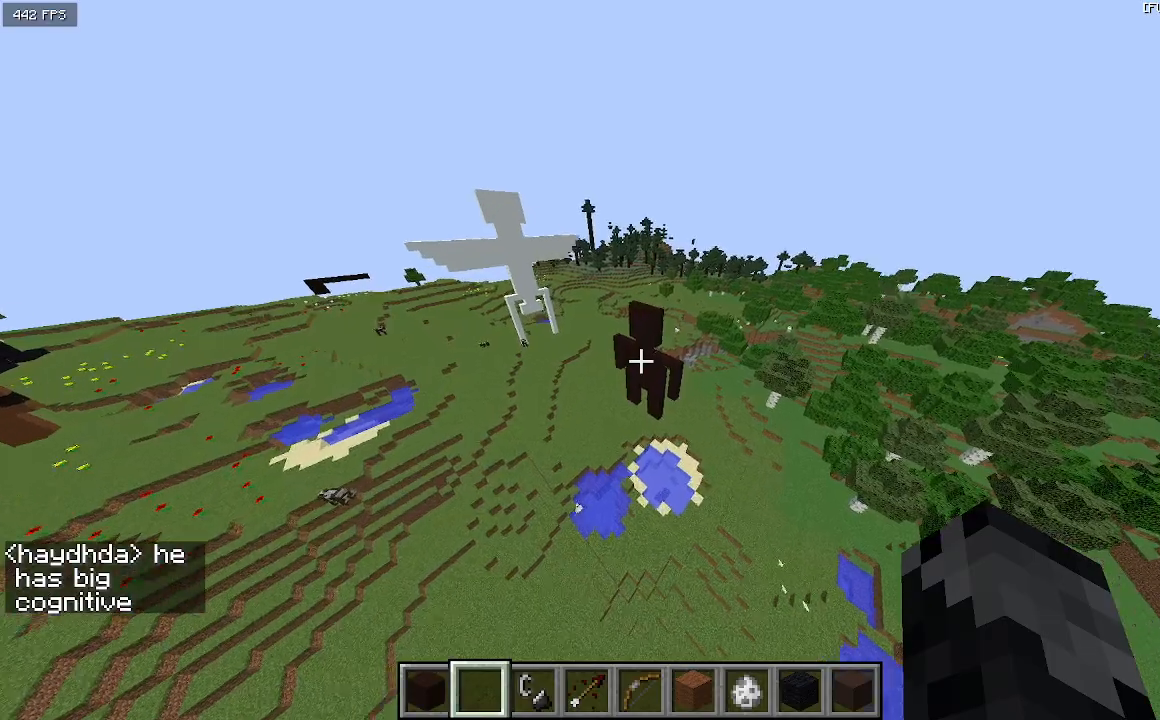
{"keys": ["w"], "events": []}
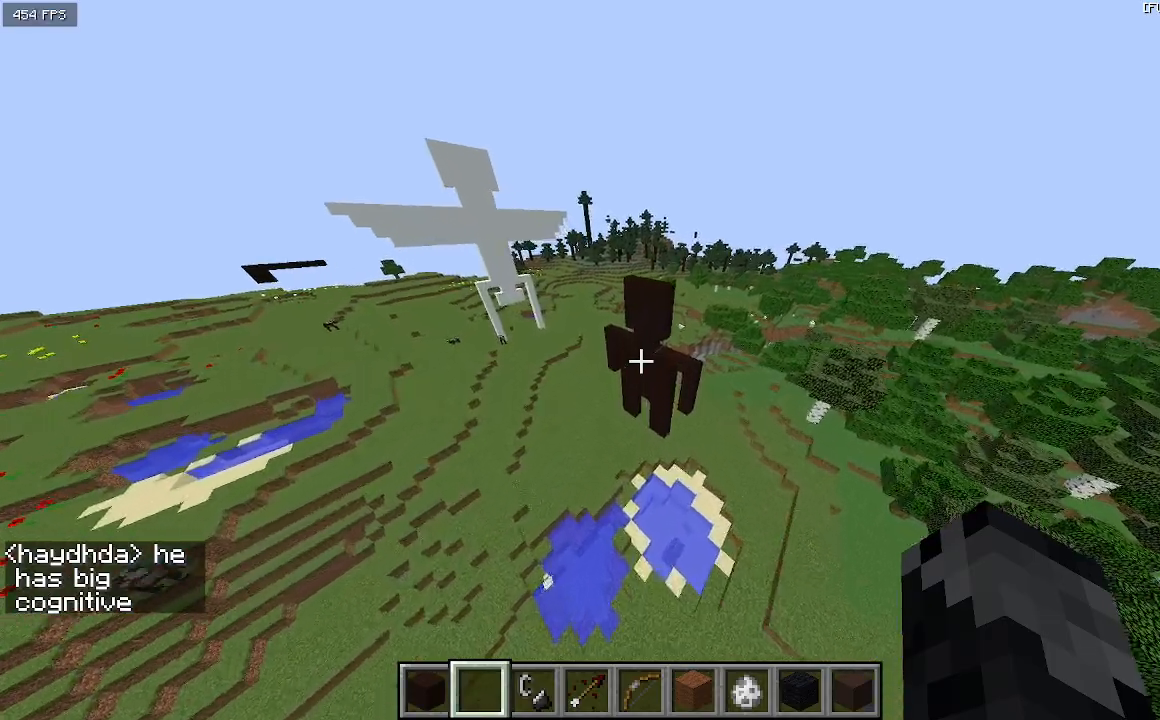
{"keys": ["a", "w"], "events": [[200, "a", "down"]]}
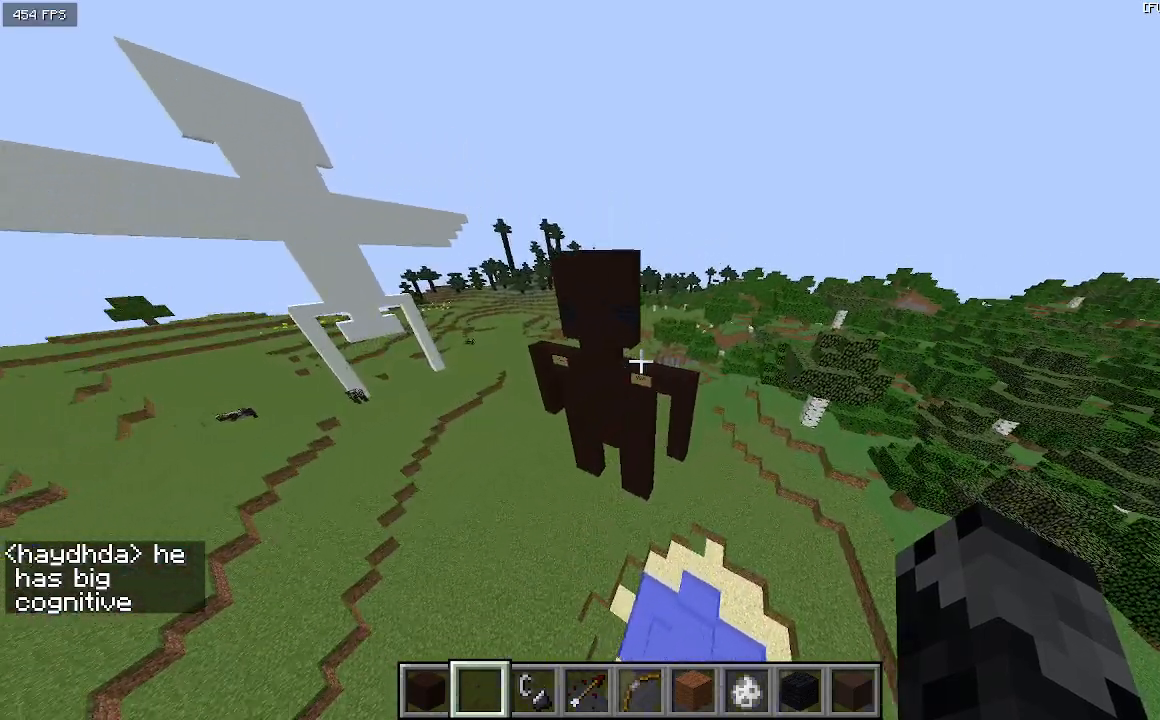
{"keys": [], "events": [[100, "a", "up"], [333, "w", "up"]]}
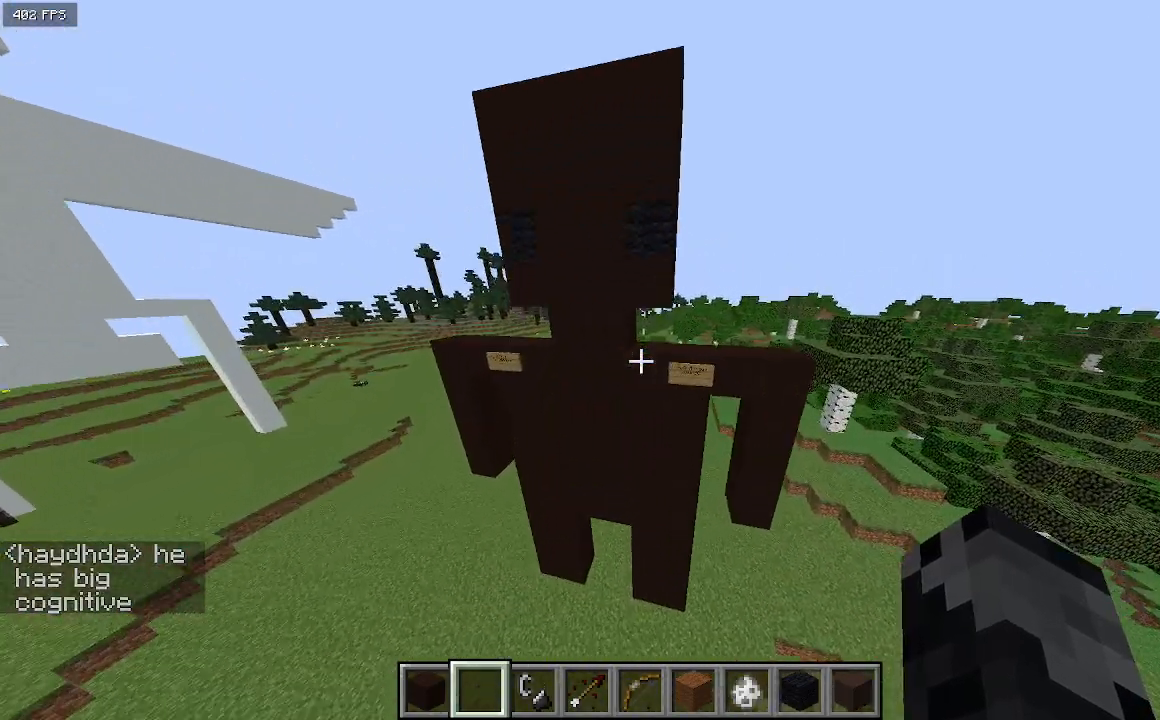
{"keys": ["d"], "events": [[500, "d", "down"]]}
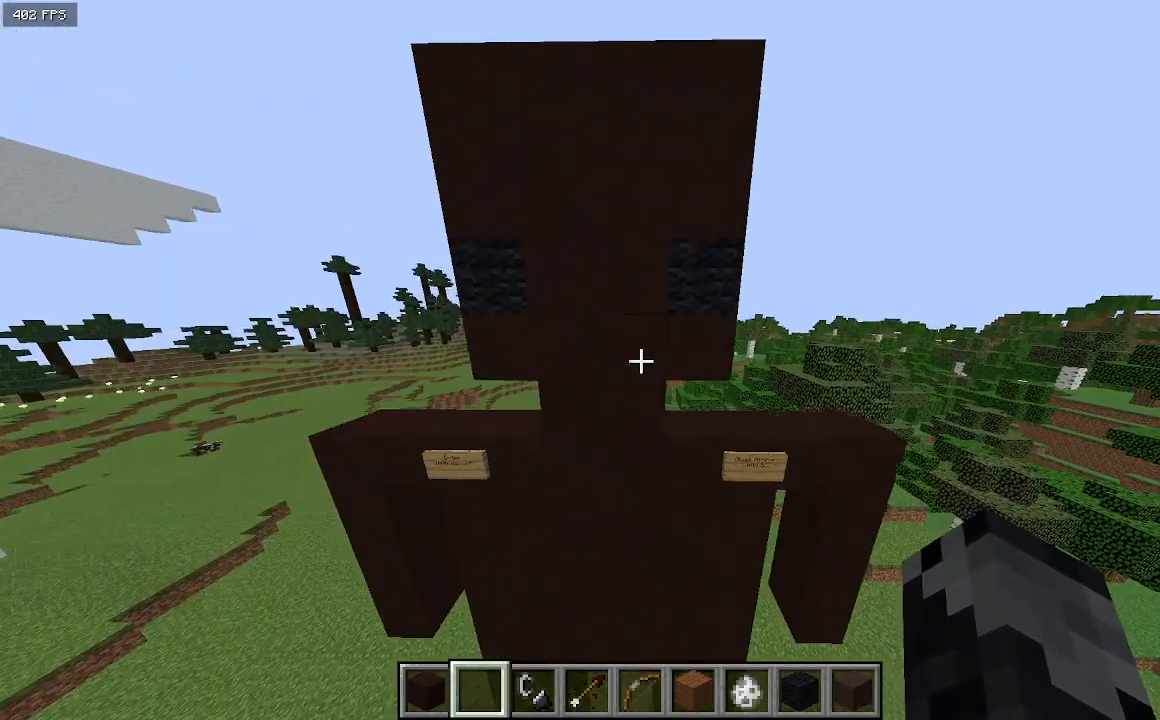
{"keys": [], "events": [[133, "d", "up"]]}